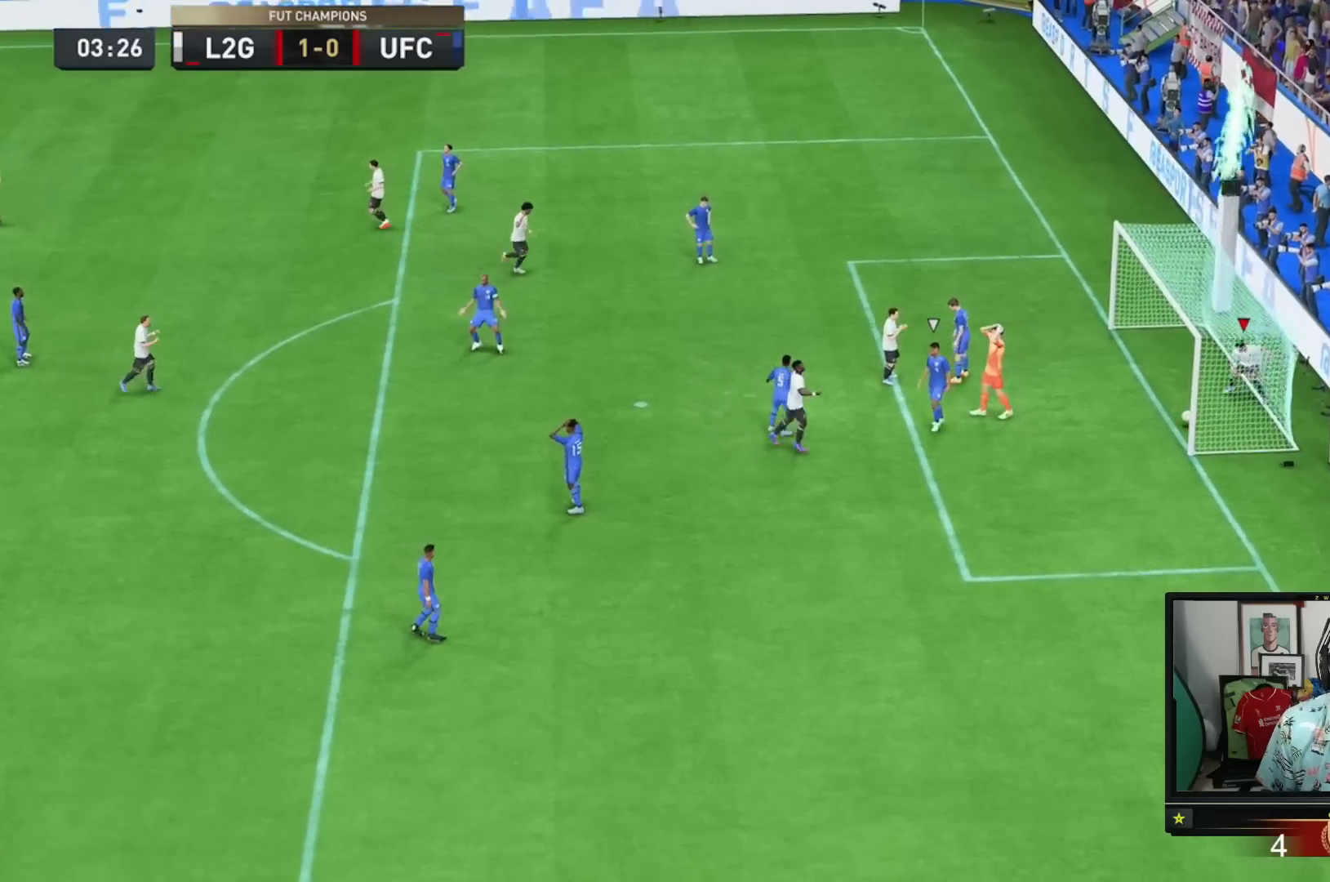
Gameplay with a controller (Xbox layout); each line is a JSON object with the inputs held at the frame after it. "events" lists button and stick changes between this image and that frame as [ms after this image, input, new state], when the widget could be followed in between. Not read: L3 R2 R3.
{"buttons": [], "left_stick": "center", "right_stick": "left"}
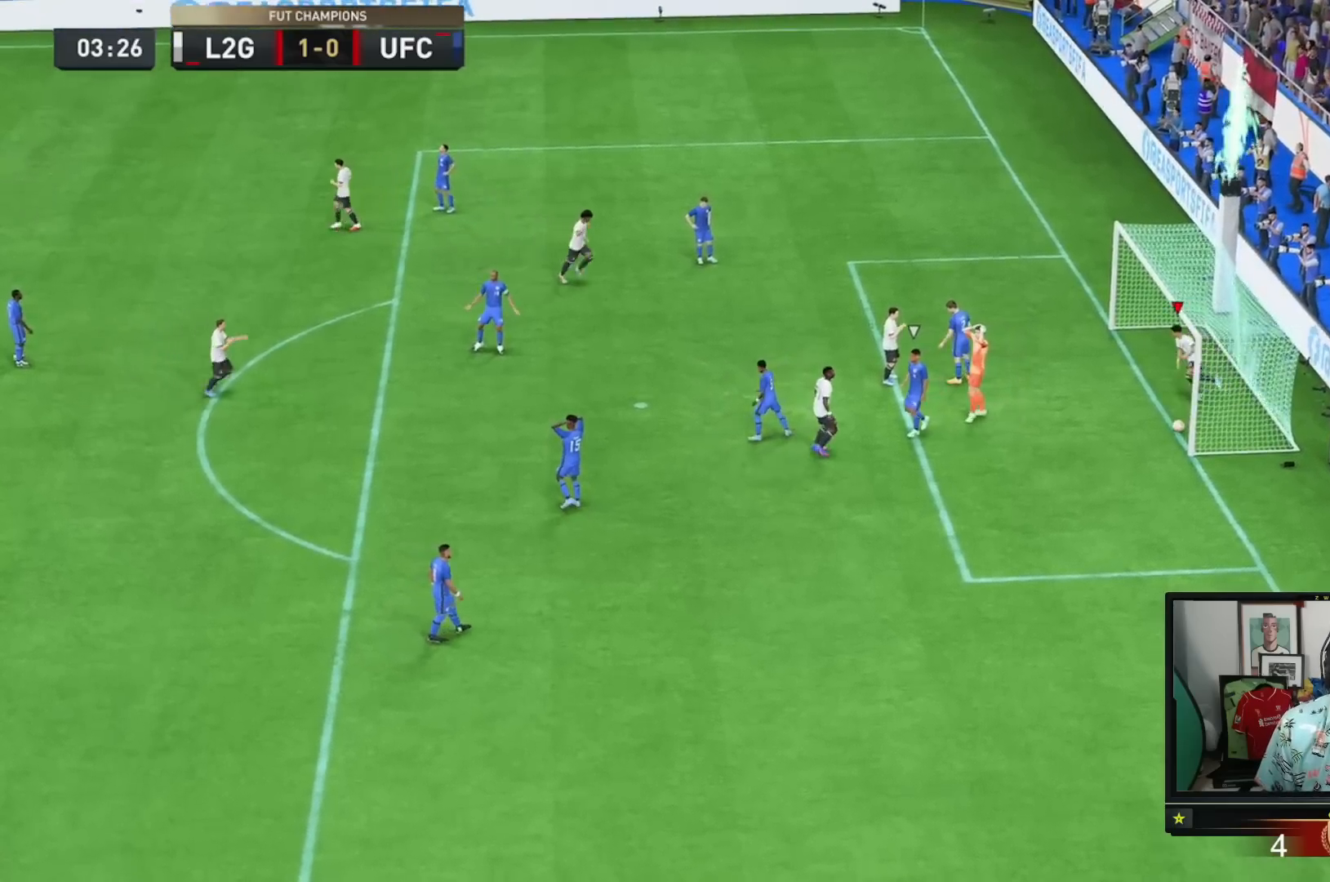
{"buttons": [], "left_stick": "center", "right_stick": "center", "events": [[101, "right_stick", "center"]]}
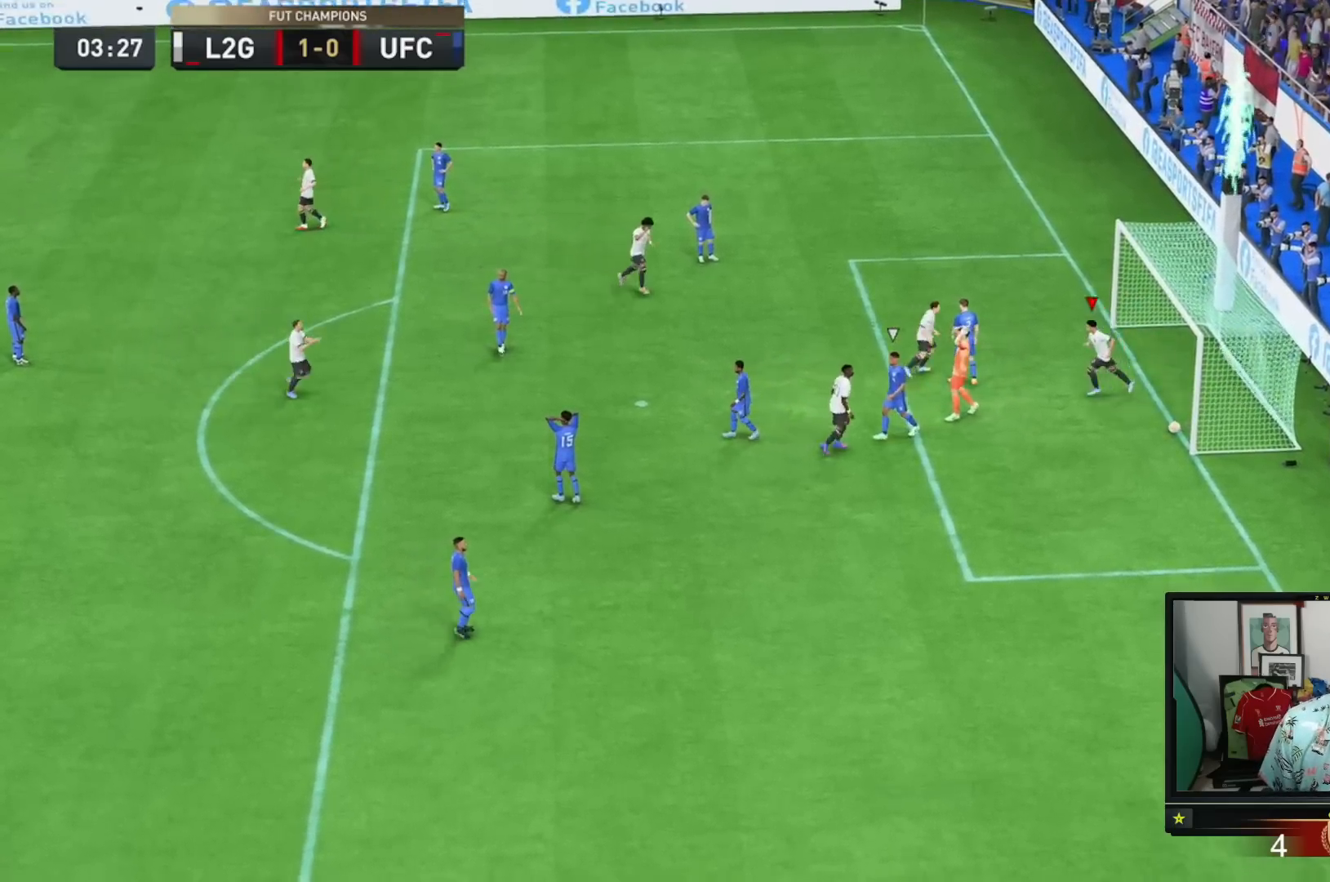
{"buttons": [], "left_stick": "center", "right_stick": "center", "events": []}
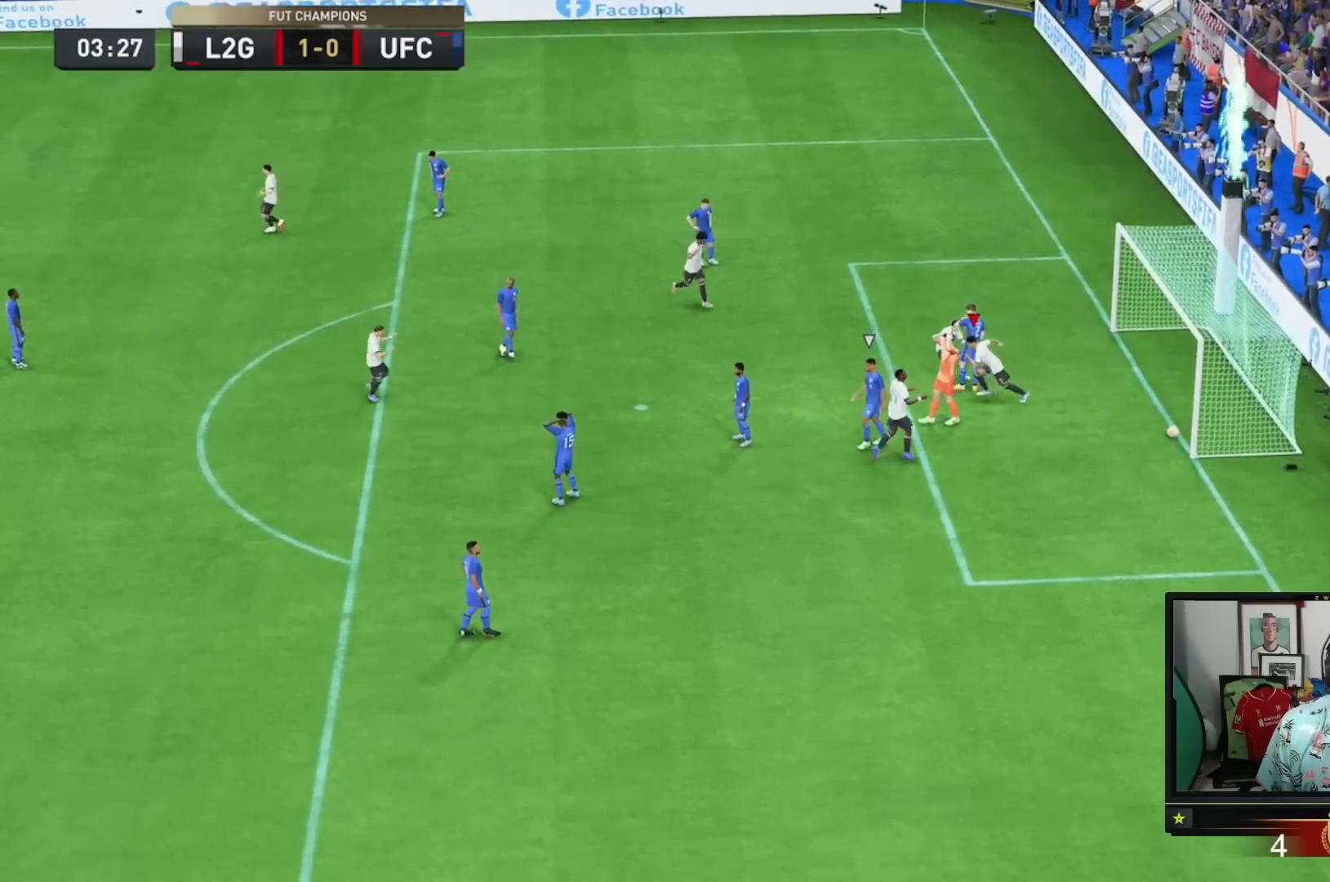
{"buttons": [], "left_stick": "center", "right_stick": "center", "events": []}
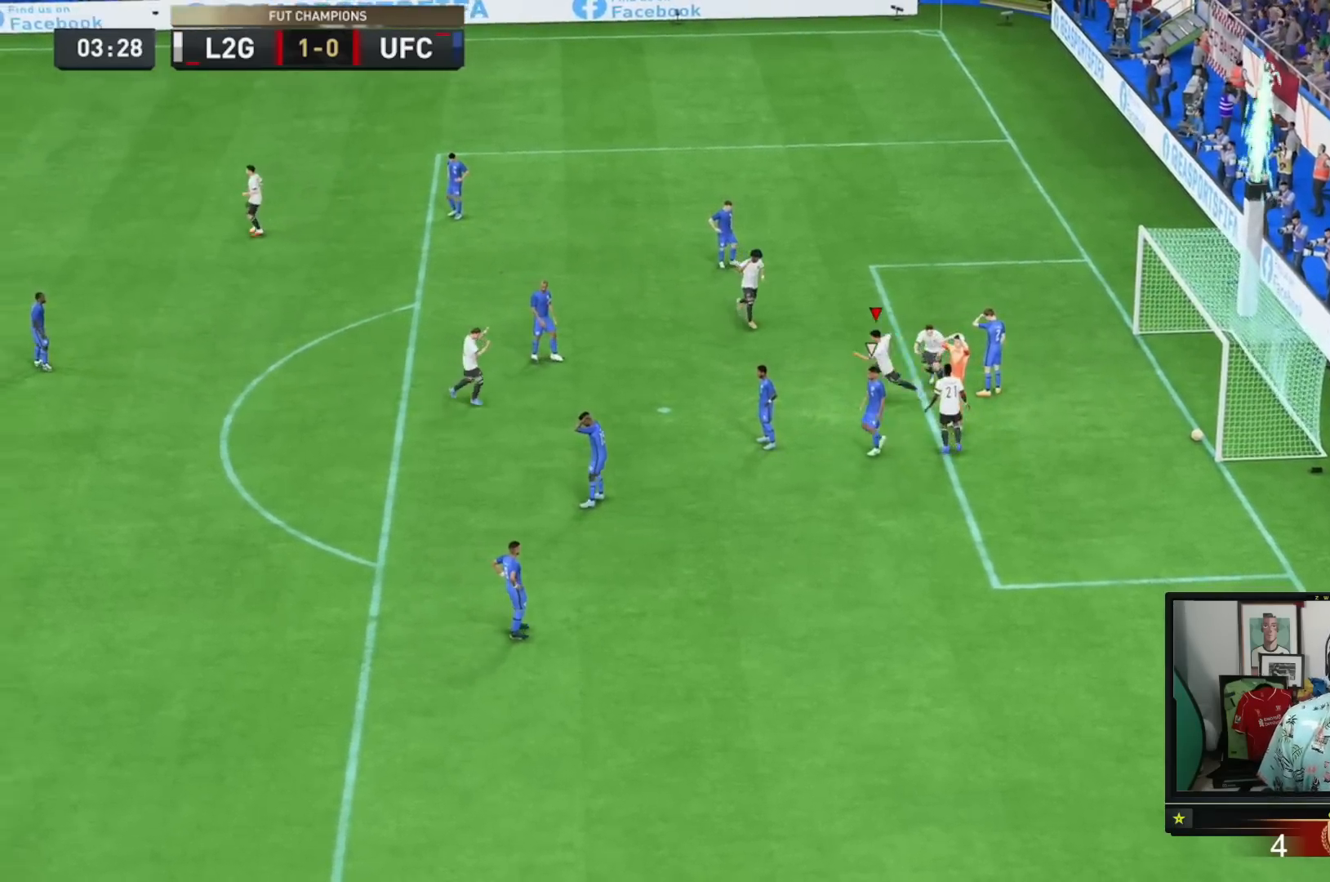
{"buttons": [], "left_stick": "center", "right_stick": "center"}
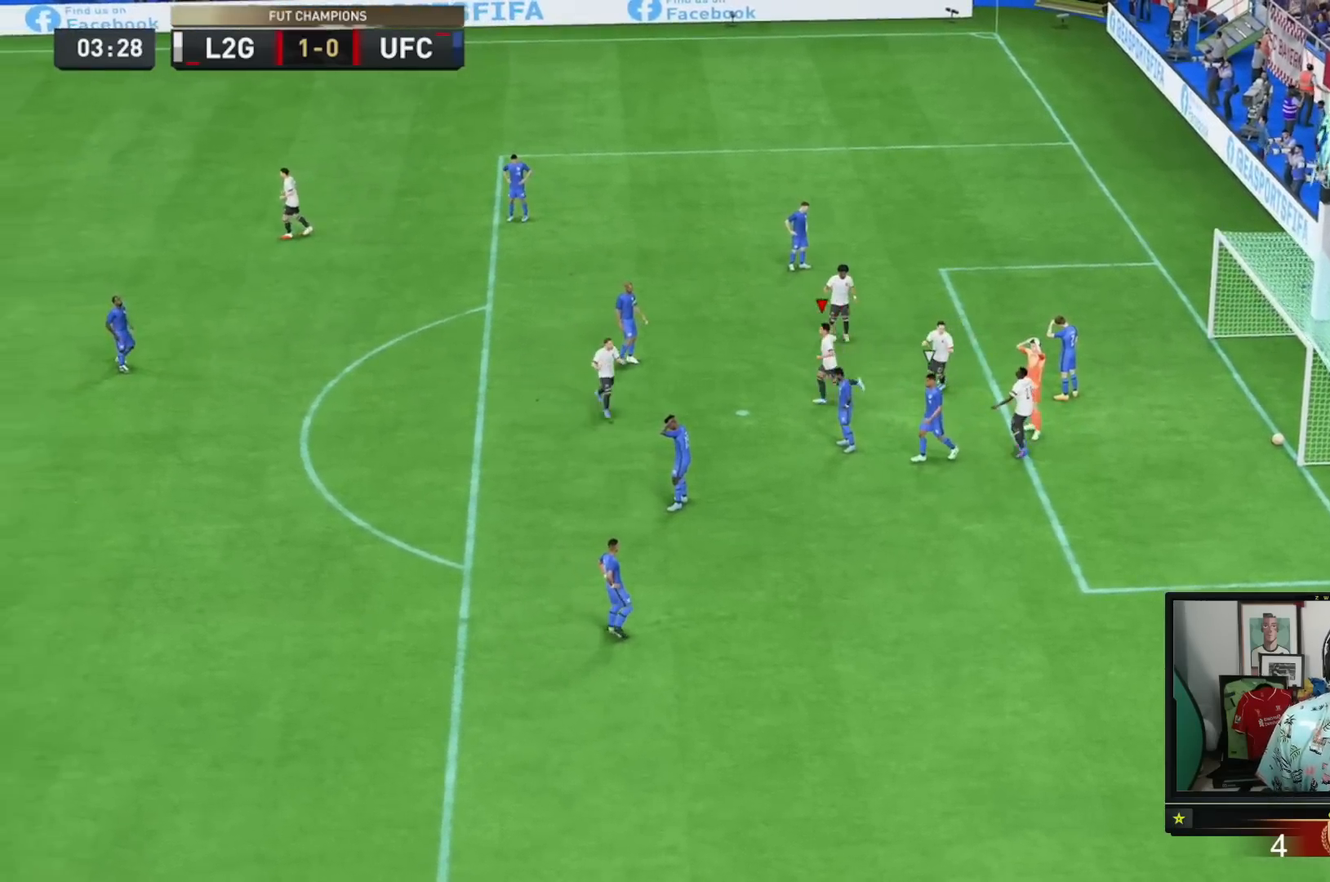
{"buttons": [], "left_stick": "center", "right_stick": "center", "events": []}